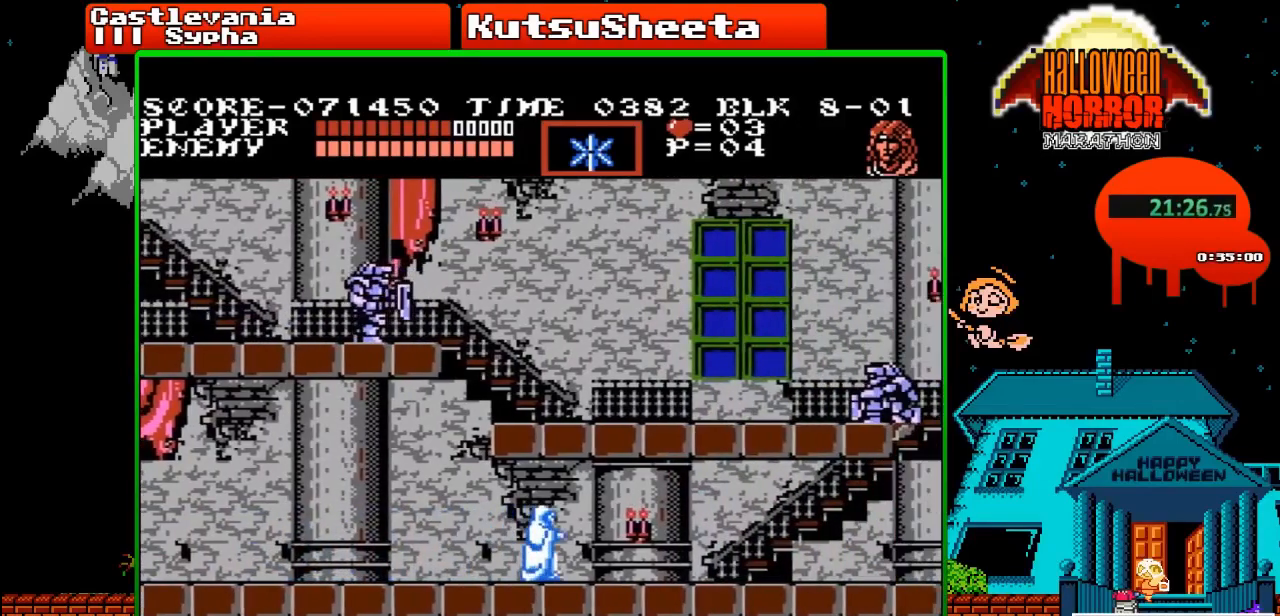
Gameplay with a controller (Nintendo layout); each line is a JSON object with the inputs held at the frame after it. "events" lists button and stick changes between this image and that frame as [ms after this image, input, new state], when the widget could be followed in between. Not read: L3 R3.
{"buttons": ["DPAD_RIGHT"], "events": []}
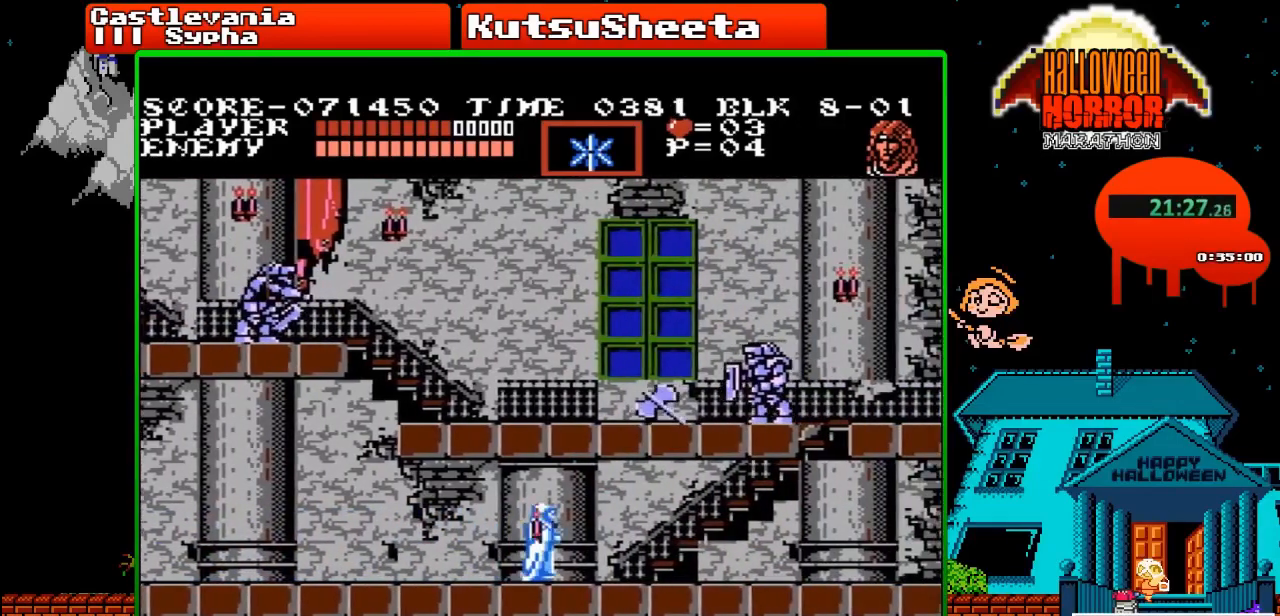
{"buttons": ["DPAD_UP"], "events": [[383, "DPAD_UP", "down"], [400, "DPAD_RIGHT", "up"]]}
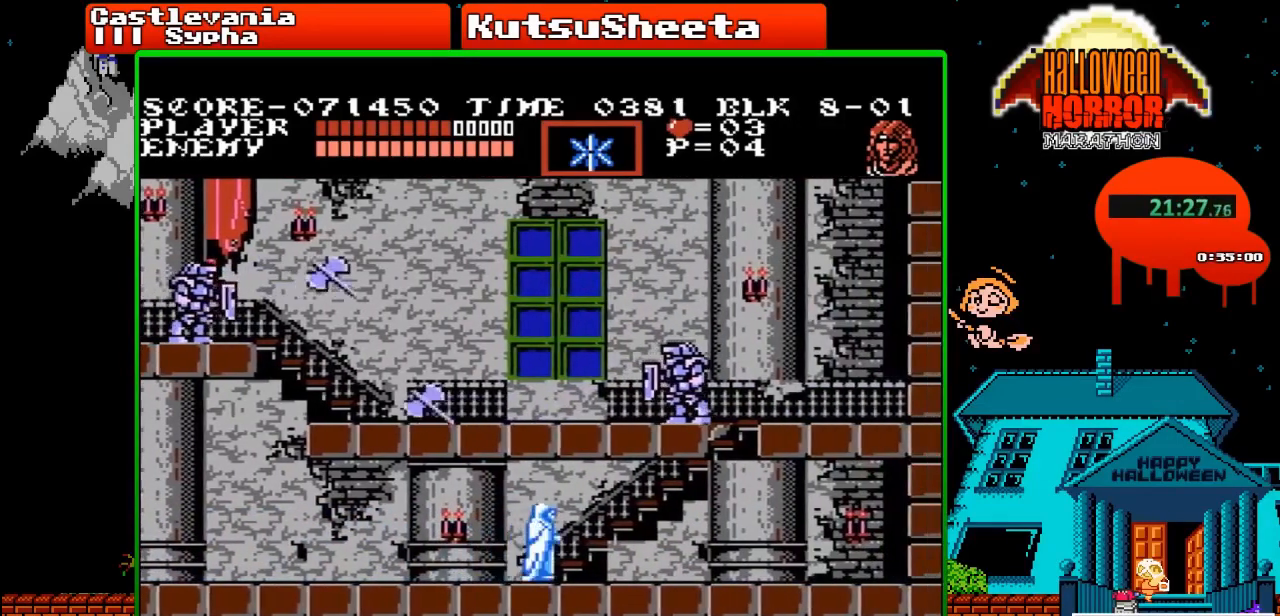
{"buttons": ["DPAD_UP"], "events": []}
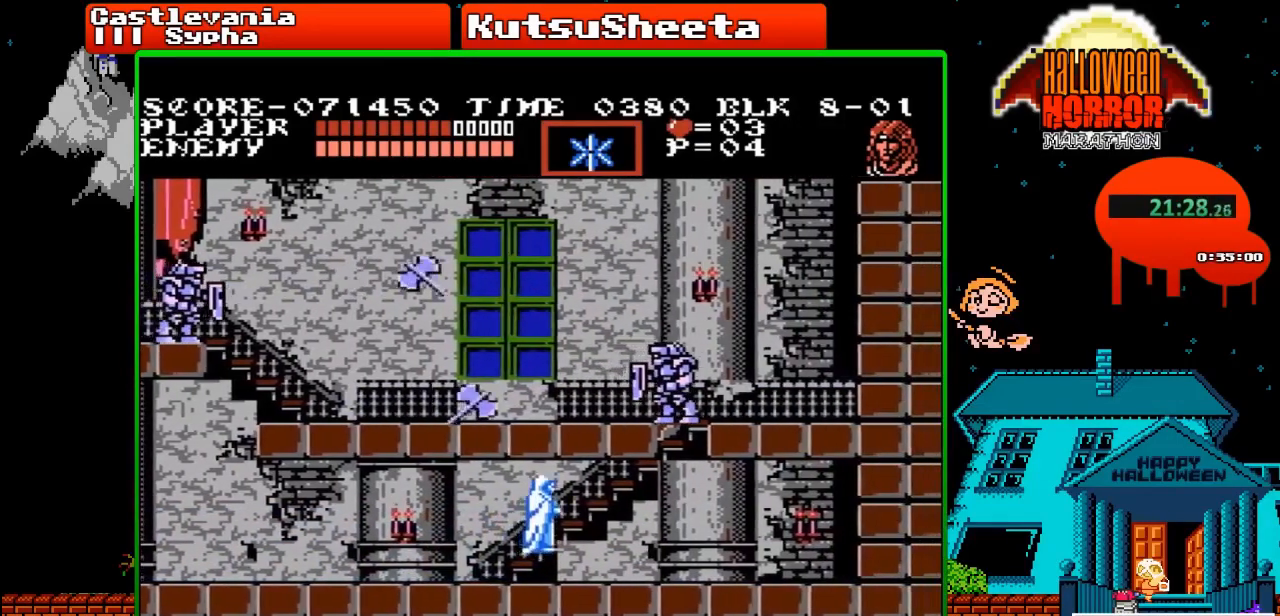
{"buttons": ["DPAD_UP"], "events": []}
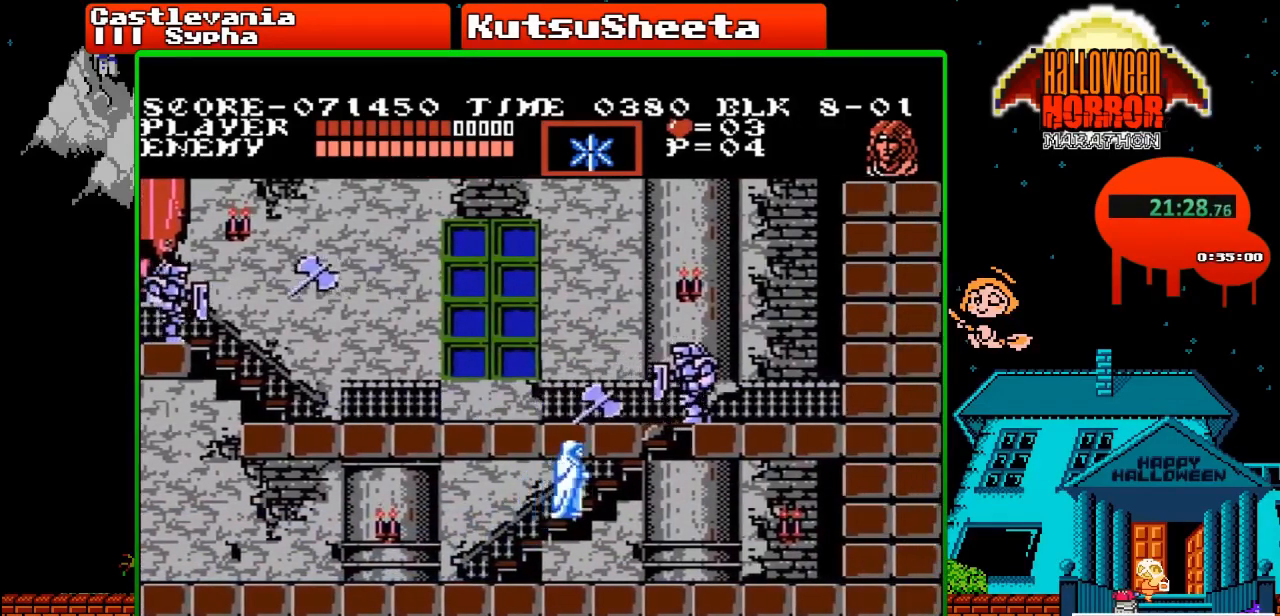
{"buttons": ["DPAD_UP"], "events": []}
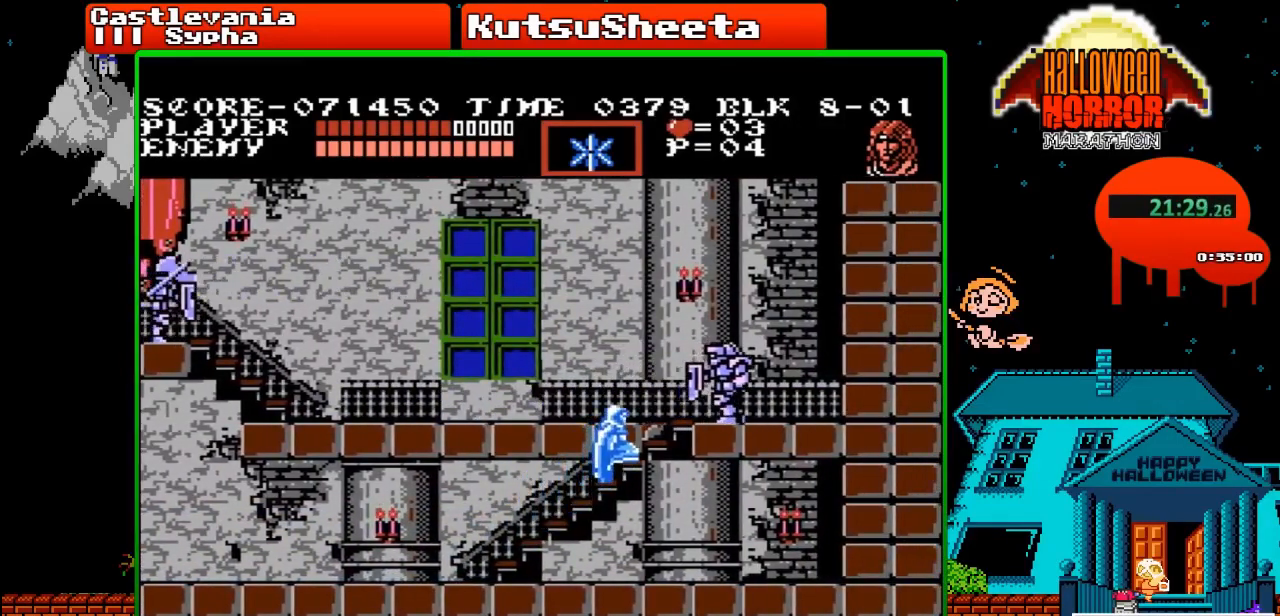
{"buttons": ["DPAD_UP"], "events": []}
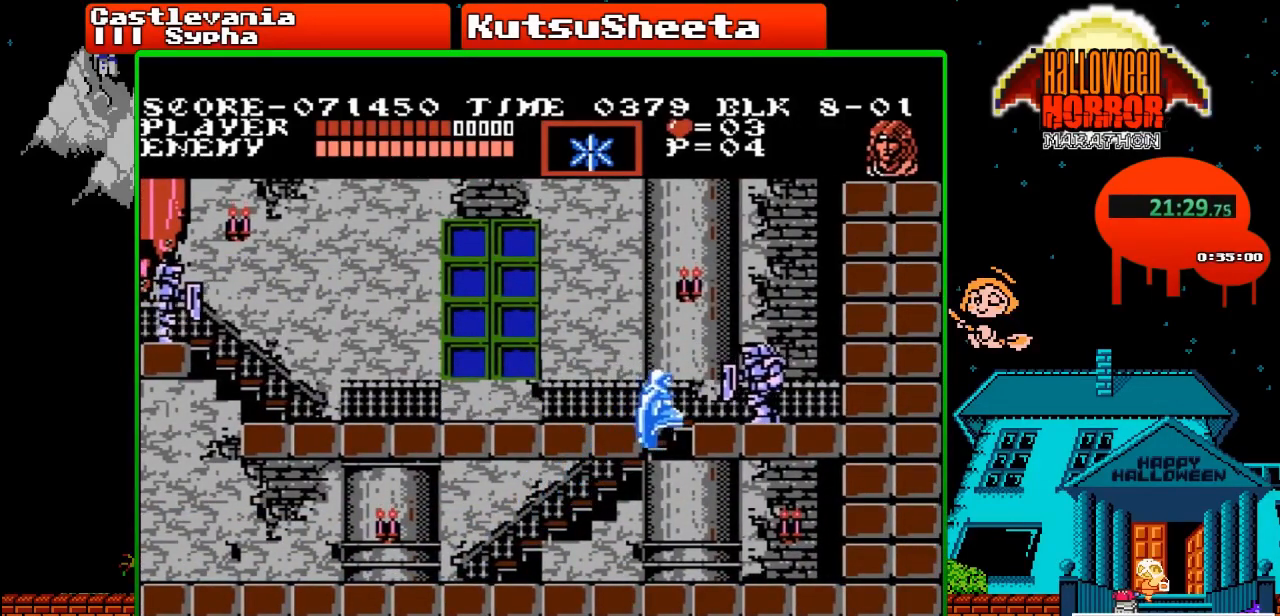
{"buttons": ["DPAD_LEFT"], "events": [[167, "DPAD_LEFT", "down"], [183, "DPAD_UP", "up"]]}
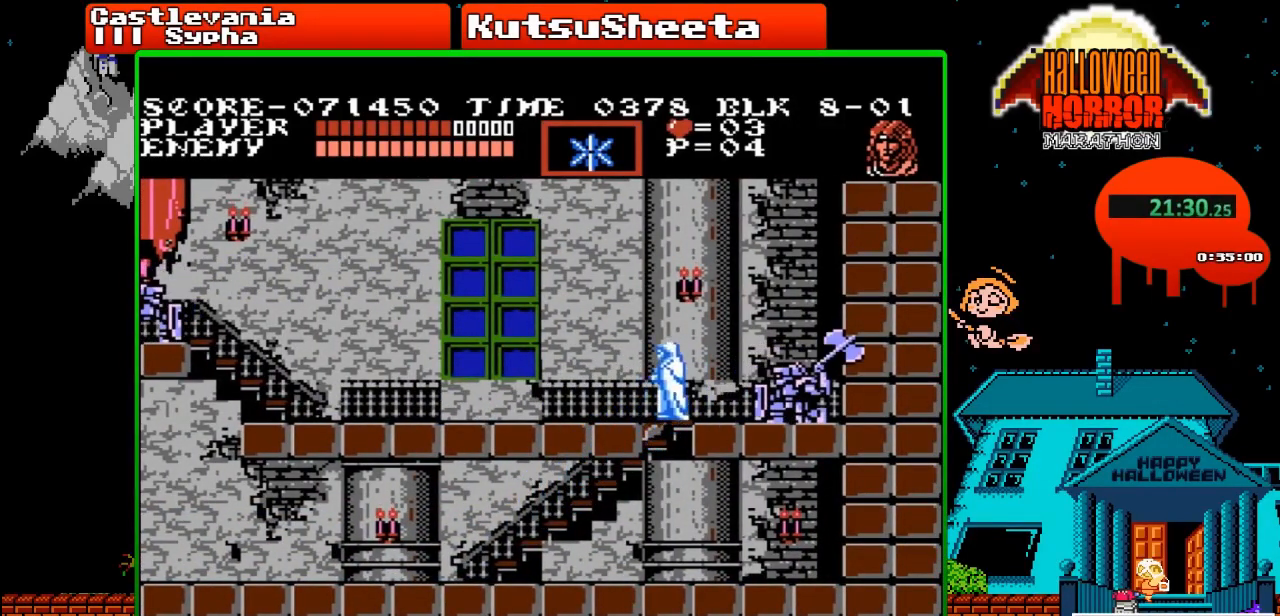
{"buttons": ["DPAD_LEFT"], "events": []}
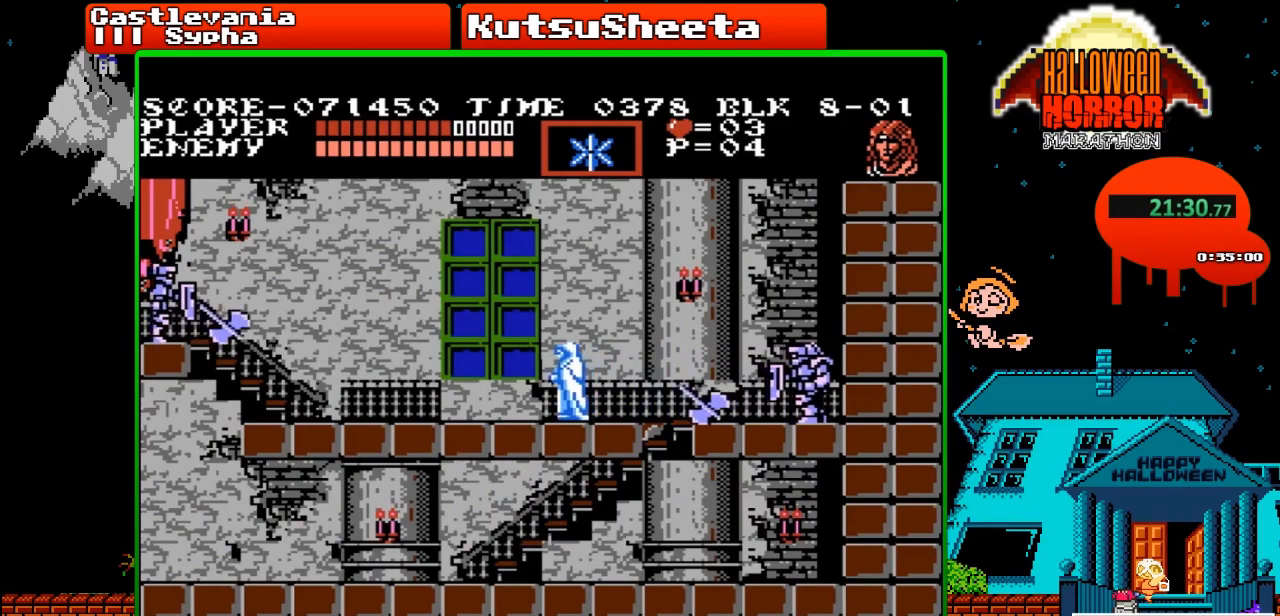
{"buttons": ["DPAD_LEFT"], "events": []}
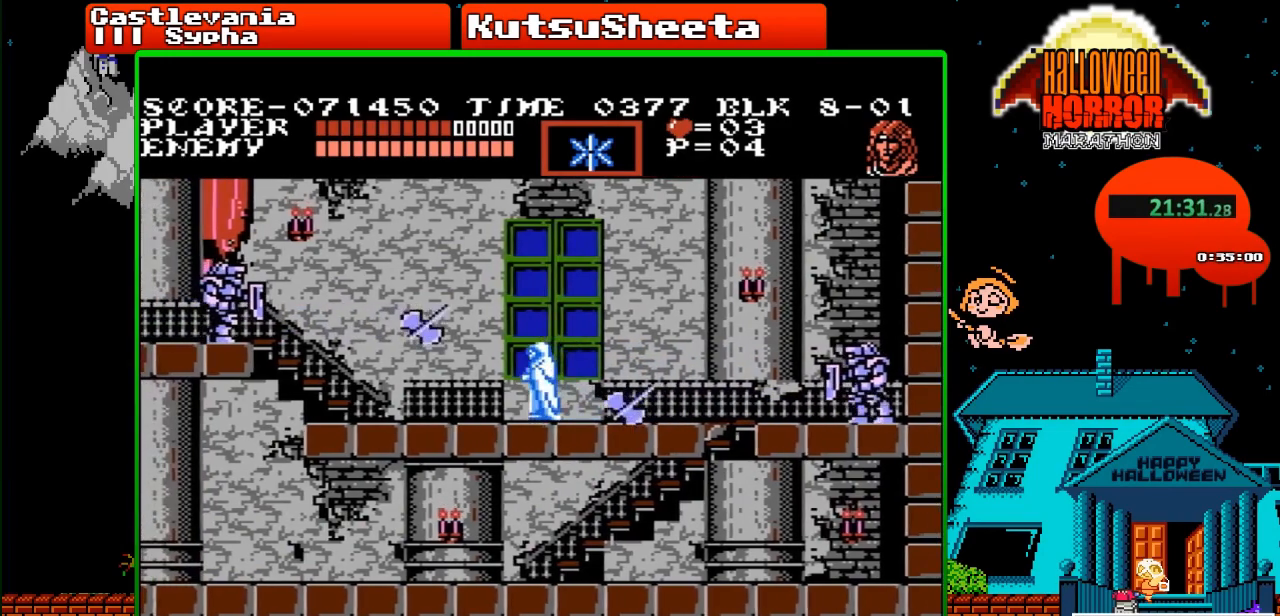
{"buttons": ["DPAD_LEFT"], "events": []}
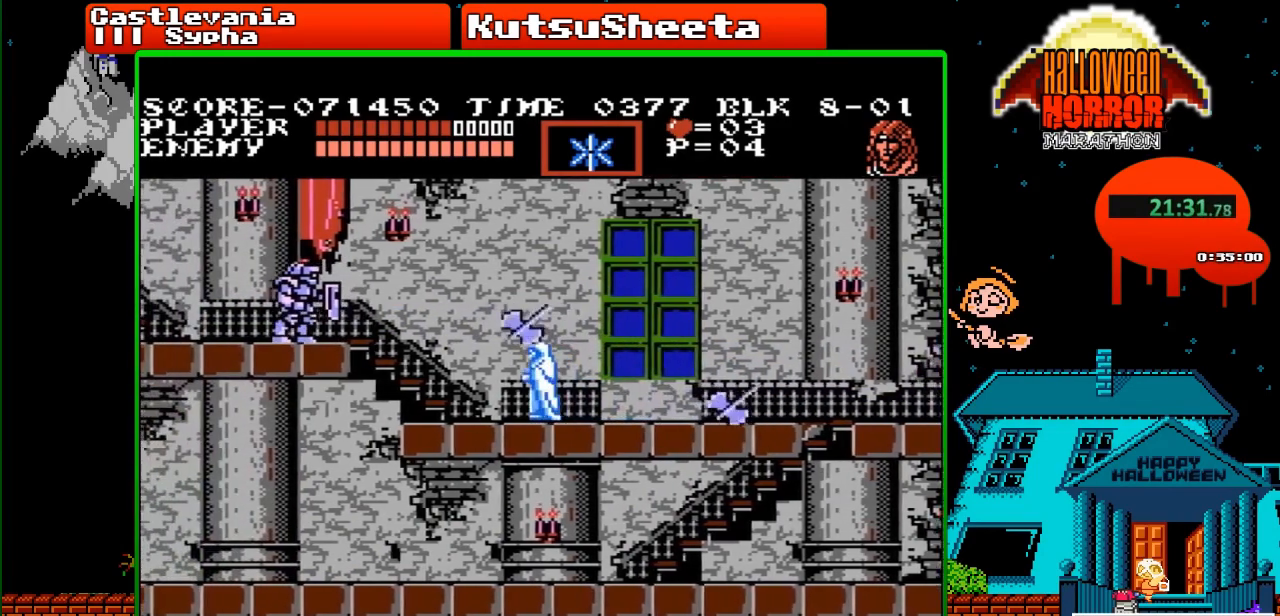
{"buttons": ["DPAD_LEFT"], "events": []}
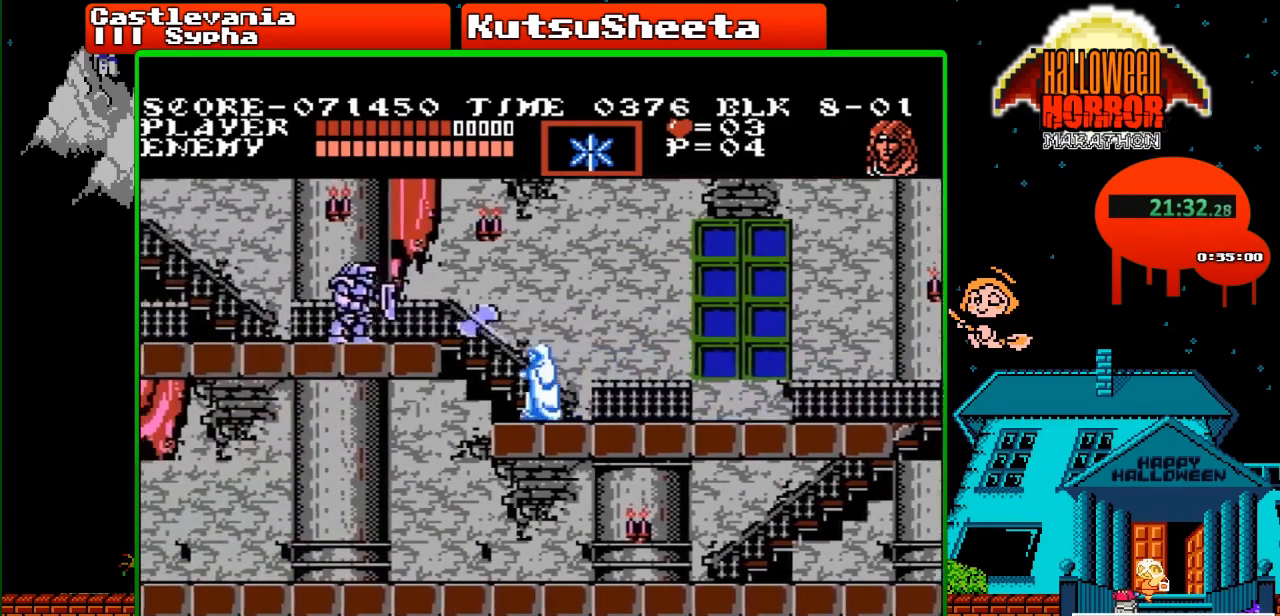
{"buttons": ["B", "DPAD_UP", "DPAD_LEFT"], "events": [[133, "A", "down"], [217, "A", "up"], [417, "DPAD_UP", "down"], [433, "B", "down"]]}
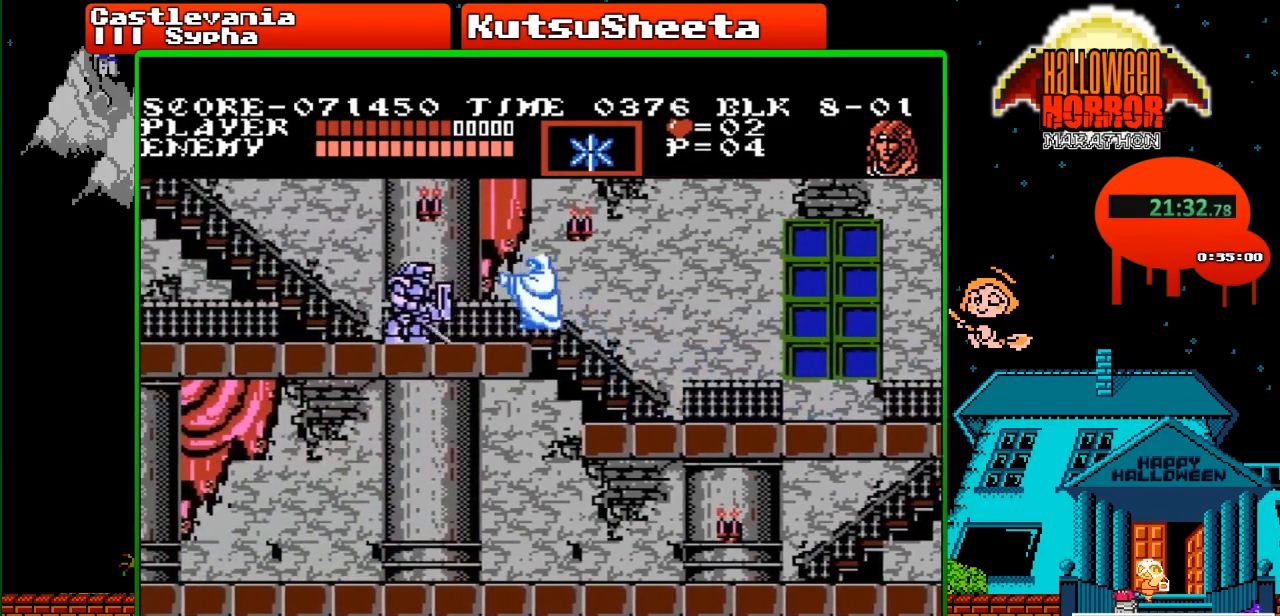
{"buttons": ["DPAD_LEFT"], "events": [[50, "B", "up"], [83, "DPAD_UP", "up"]]}
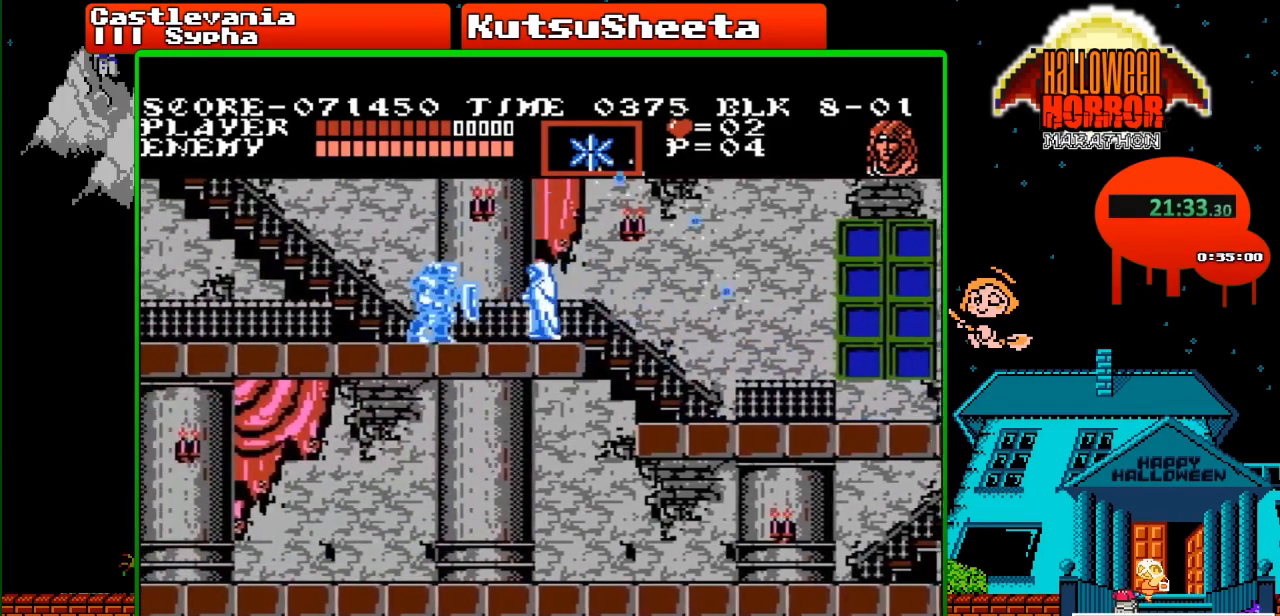
{"buttons": ["DPAD_LEFT"], "events": [[217, "A", "down"], [317, "A", "up"]]}
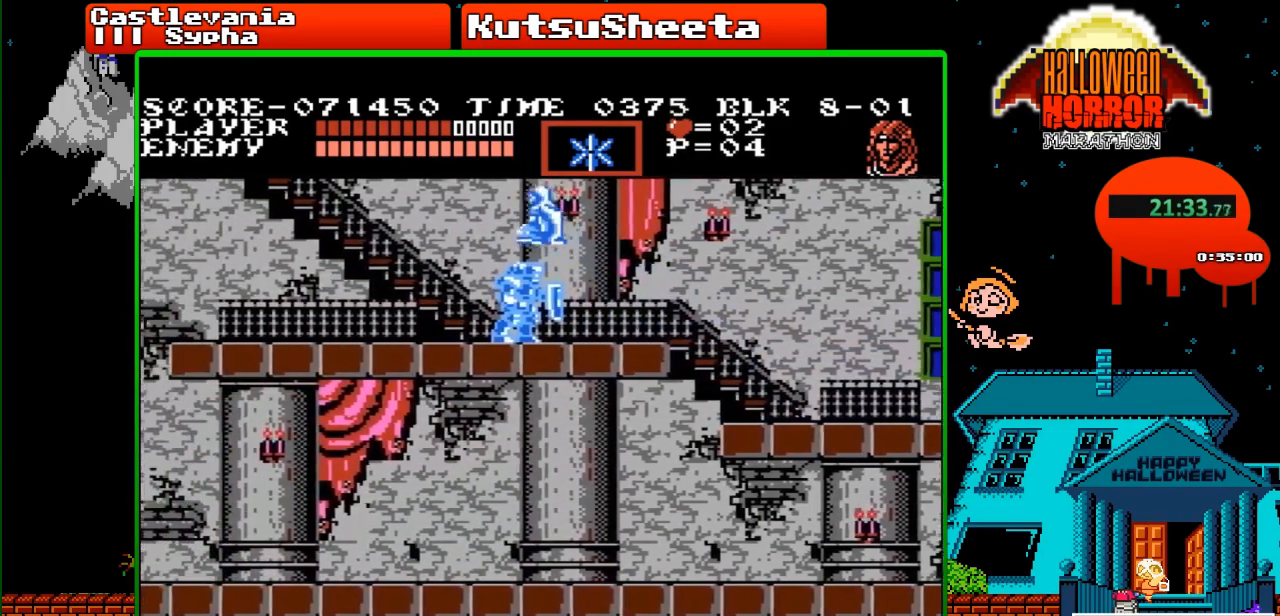
{"buttons": ["DPAD_UP"], "events": [[433, "DPAD_UP", "down"], [450, "DPAD_LEFT", "up"]]}
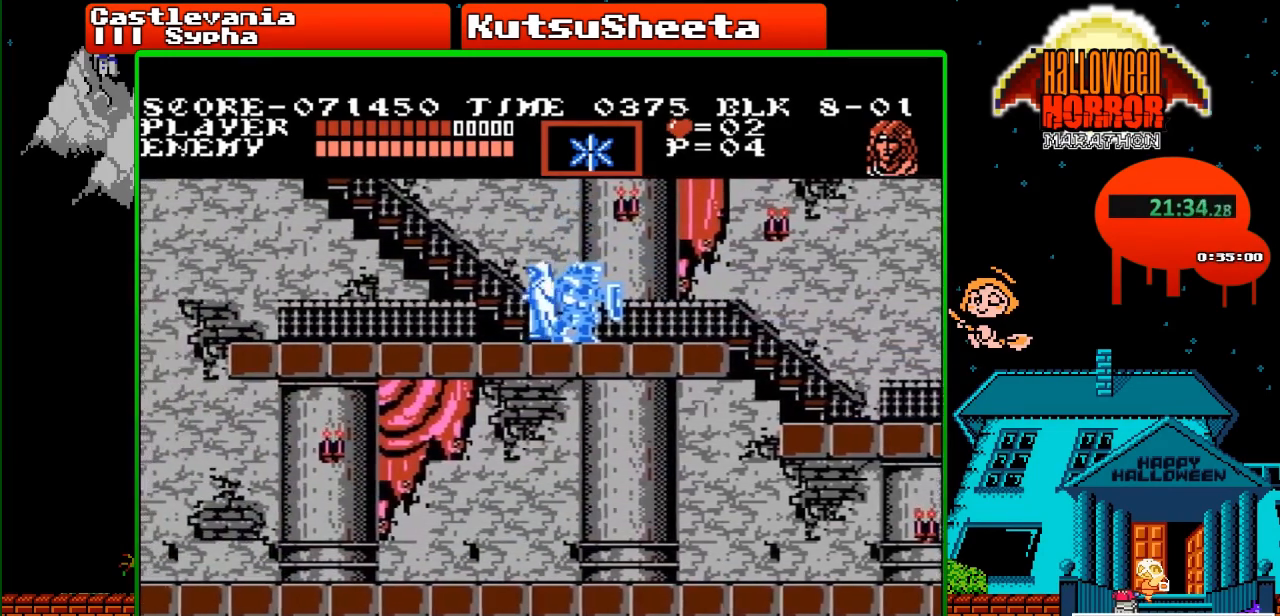
{"buttons": ["DPAD_UP"], "events": []}
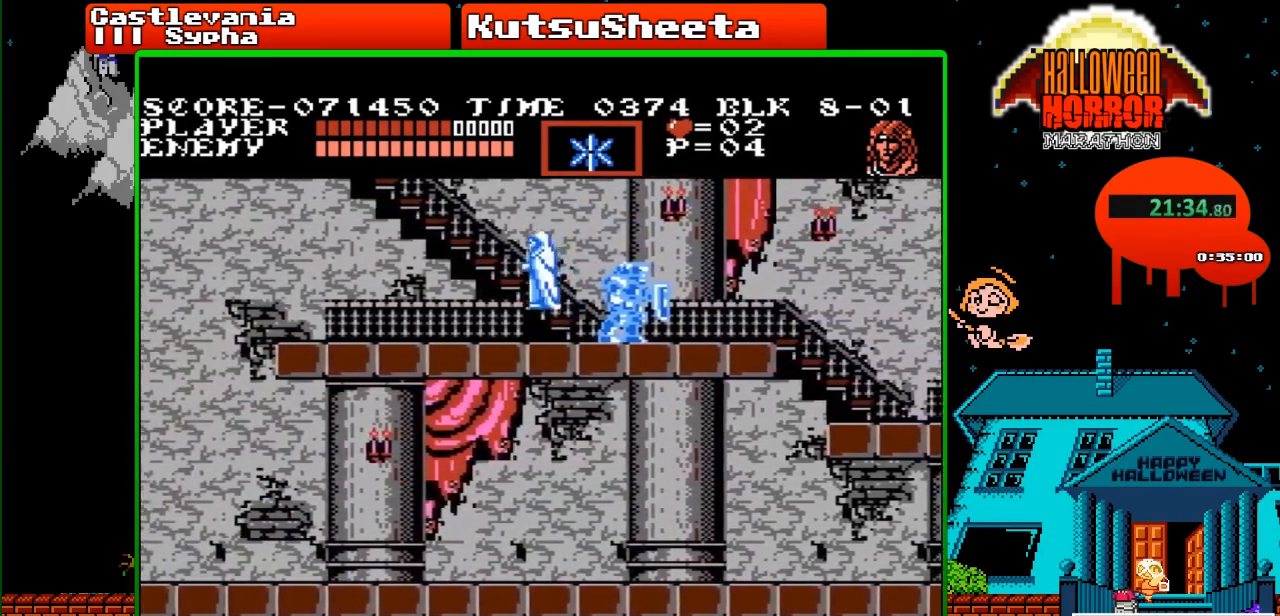
{"buttons": ["DPAD_LEFT"], "events": [[50, "DPAD_LEFT", "down"], [50, "DPAD_UP", "up"]]}
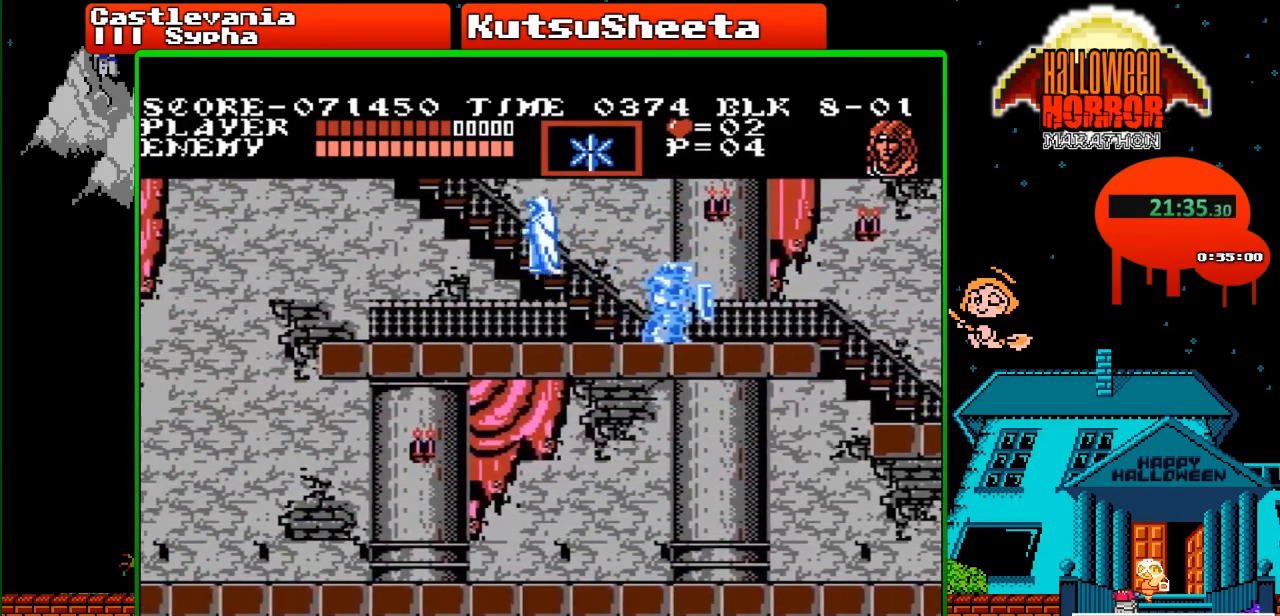
{"buttons": ["DPAD_LEFT"], "events": []}
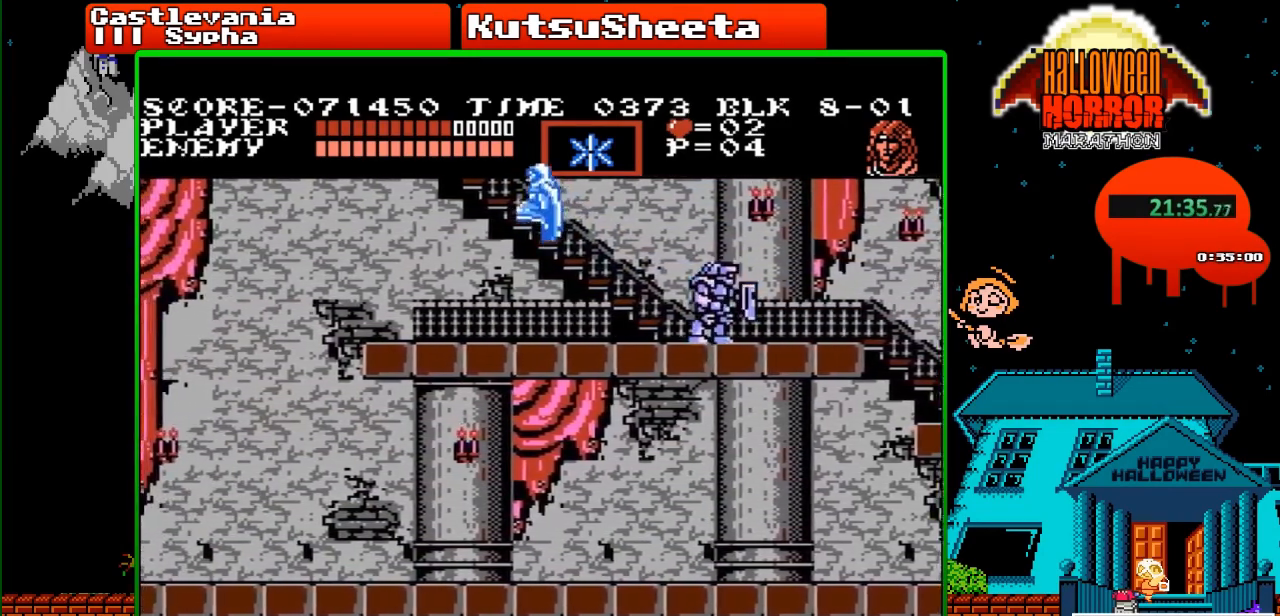
{"buttons": ["DPAD_LEFT"], "events": []}
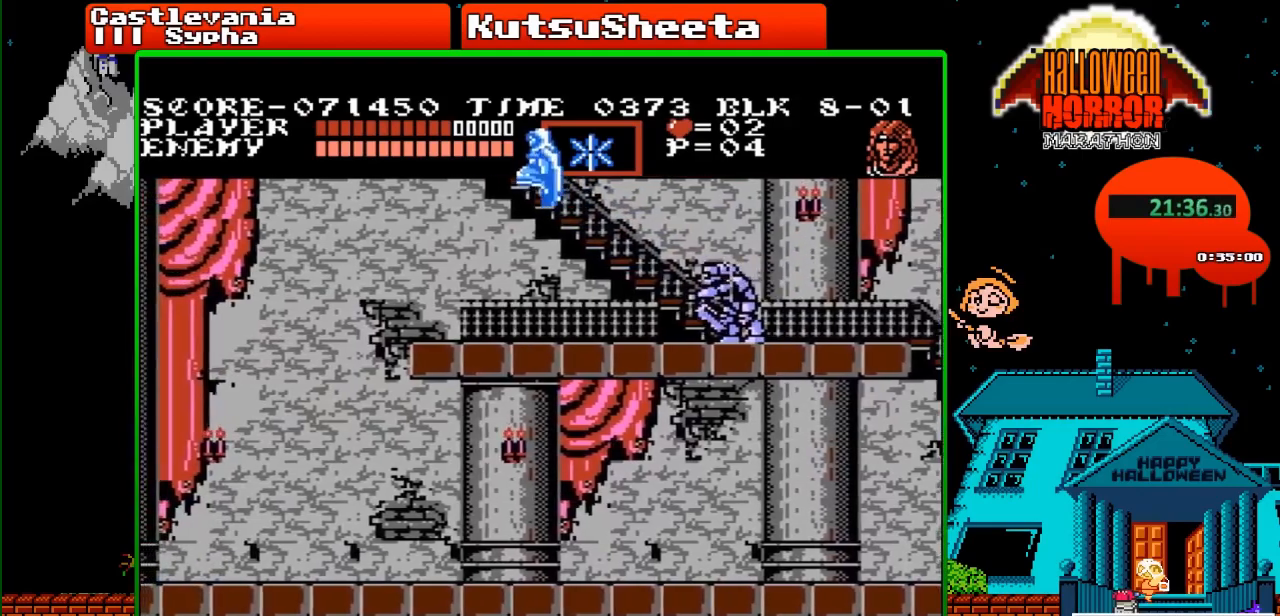
{"buttons": ["DPAD_LEFT"], "events": []}
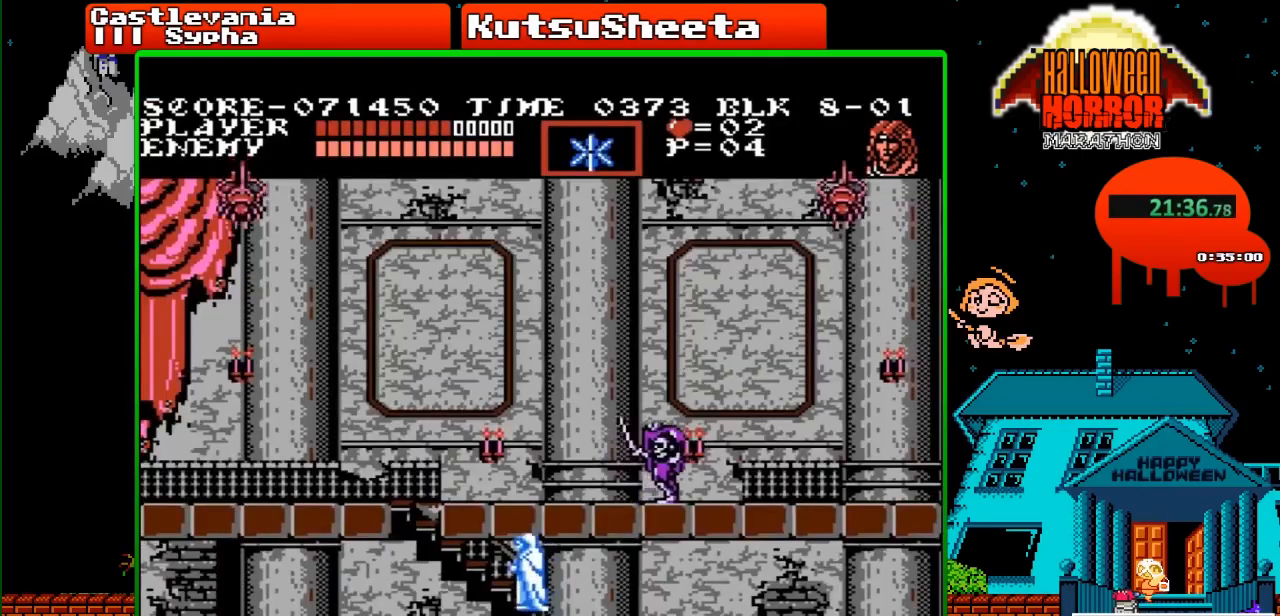
{"buttons": ["DPAD_LEFT"], "events": []}
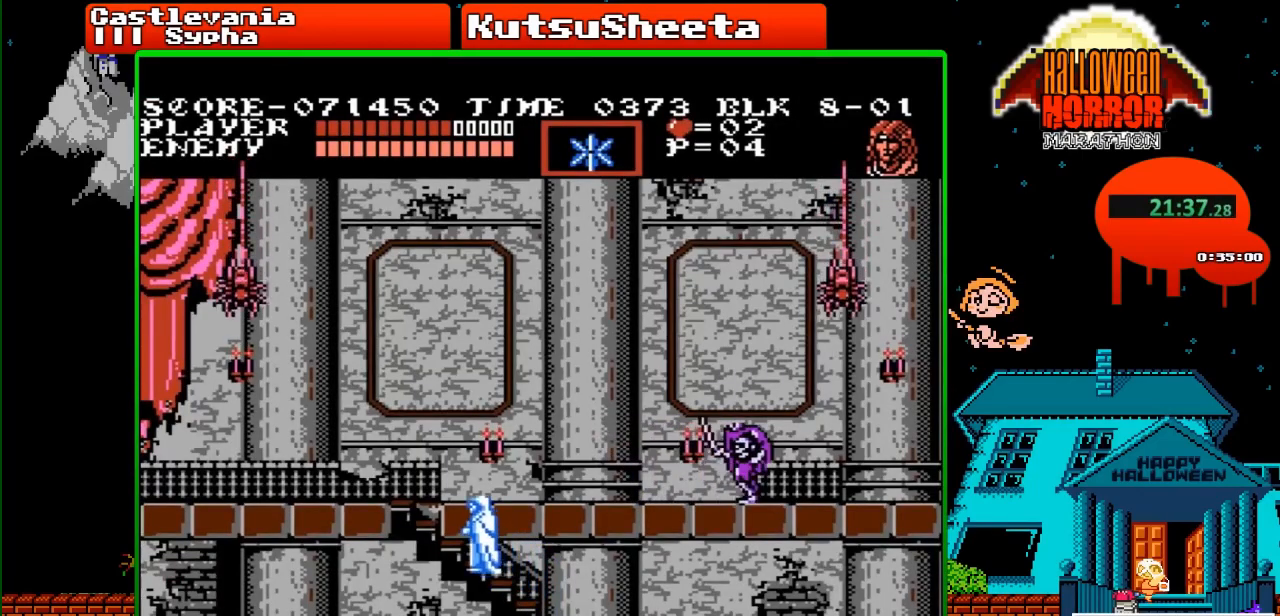
{"buttons": ["DPAD_LEFT"], "events": []}
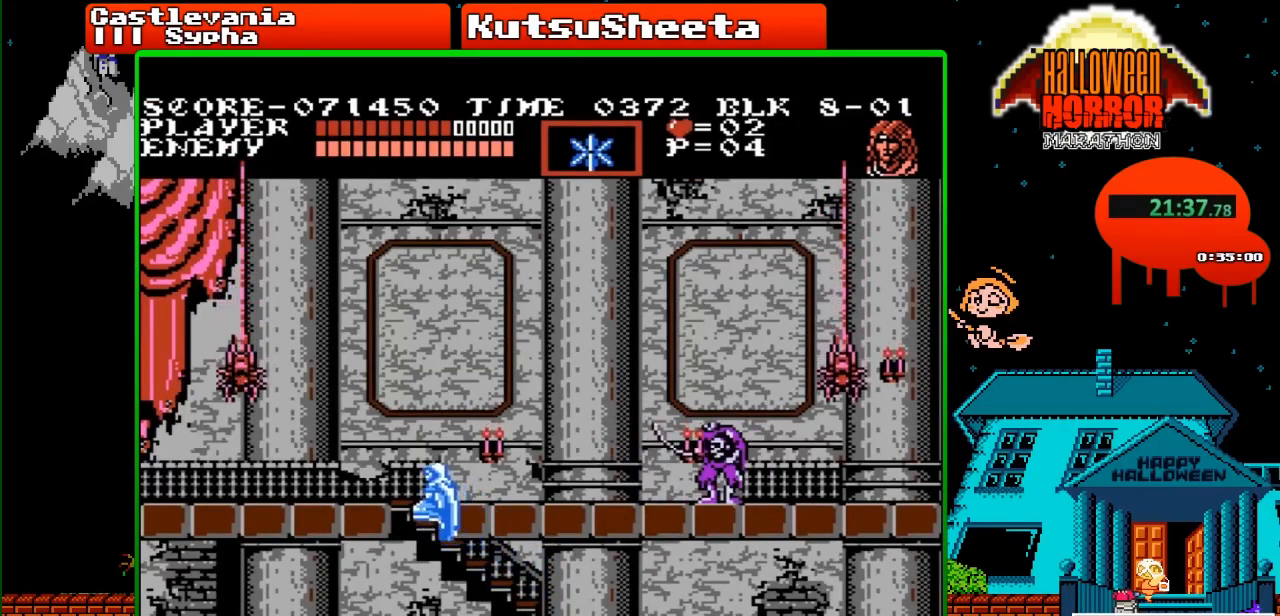
{"buttons": [], "events": [[483, "DPAD_LEFT", "up"]]}
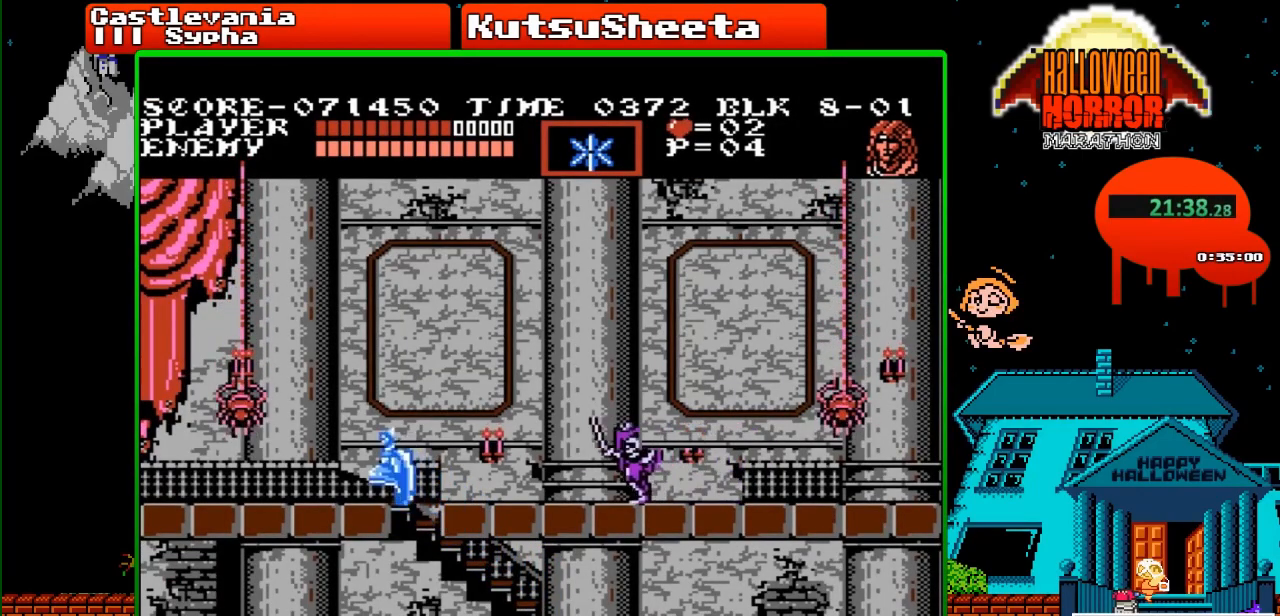
{"buttons": ["DPAD_RIGHT"], "events": [[83, "DPAD_RIGHT", "down"], [117, "A", "down"], [233, "A", "up"]]}
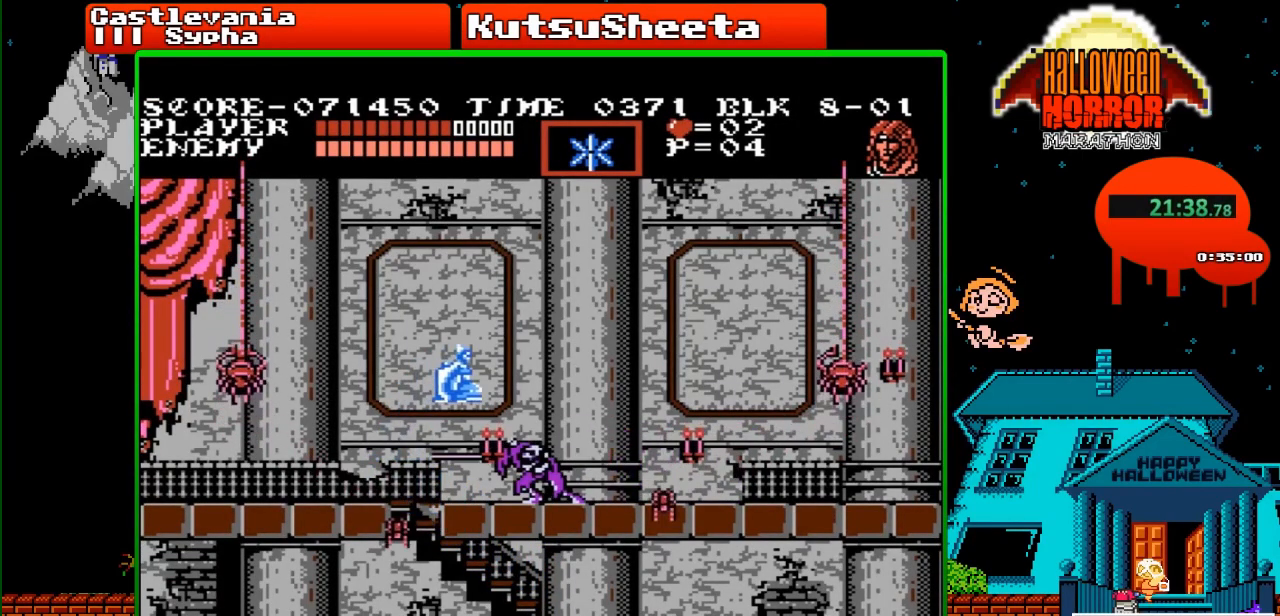
{"buttons": ["DPAD_RIGHT"], "events": [[117, "B", "down"], [283, "B", "up"]]}
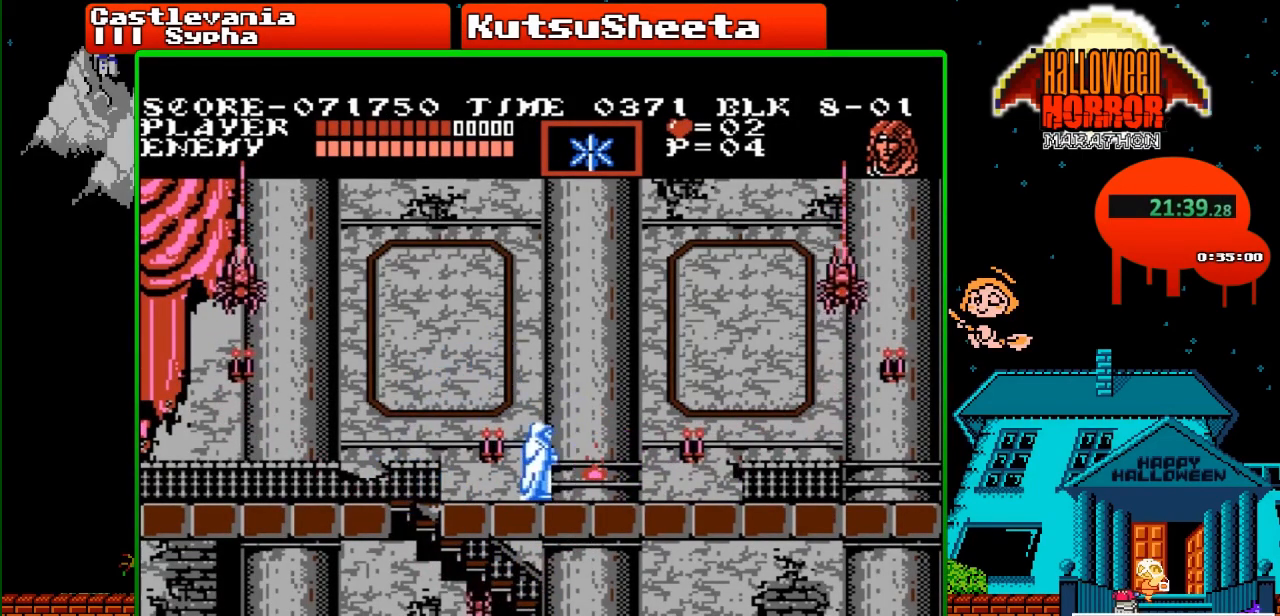
{"buttons": ["DPAD_RIGHT"], "events": [[367, "A", "down"], [467, "A", "up"]]}
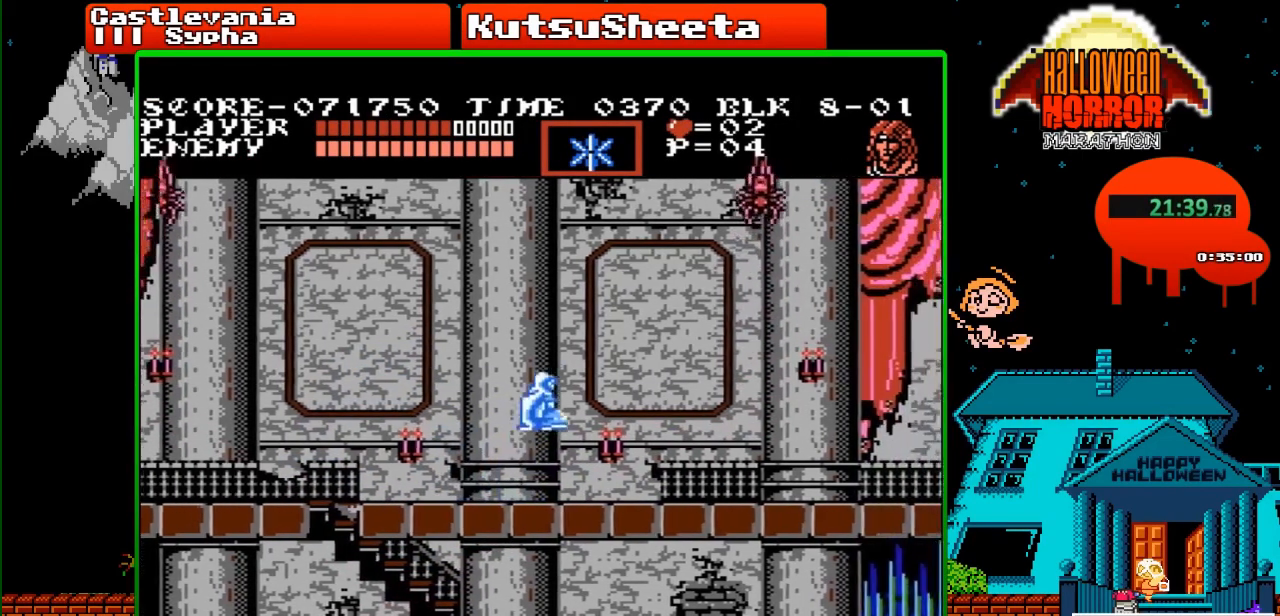
{"buttons": ["DPAD_RIGHT"], "events": [[333, "DPAD_UP", "down"], [383, "B", "down"], [483, "DPAD_UP", "up"], [500, "B", "up"]]}
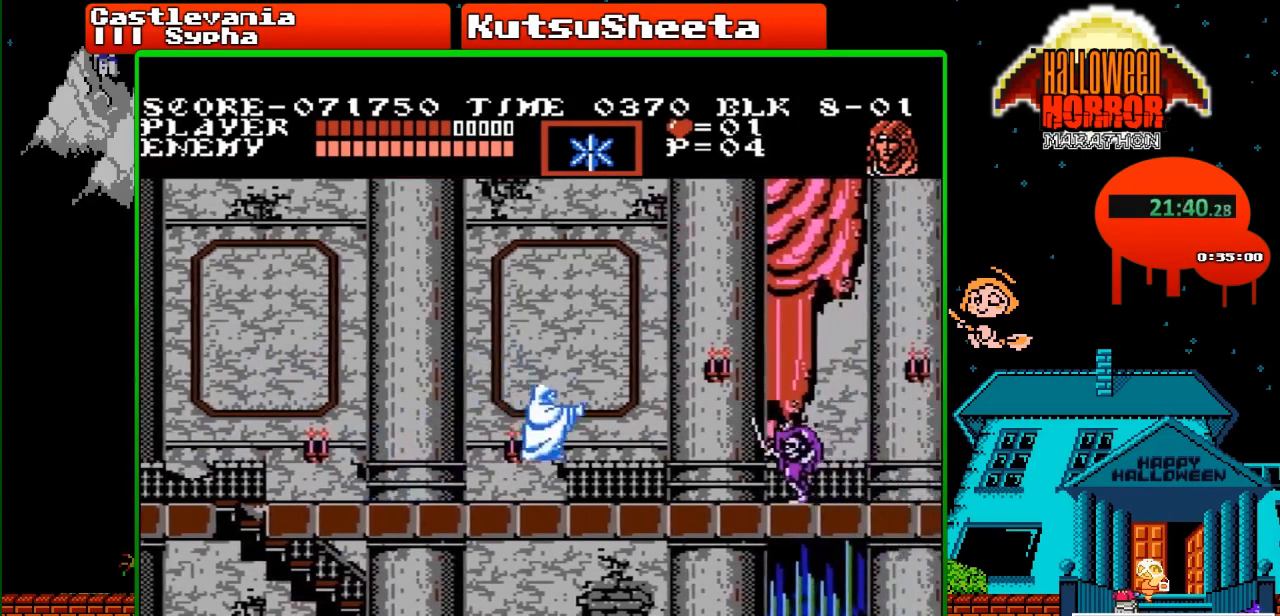
{"buttons": ["DPAD_RIGHT"], "events": [[383, "A", "down"], [483, "A", "up"]]}
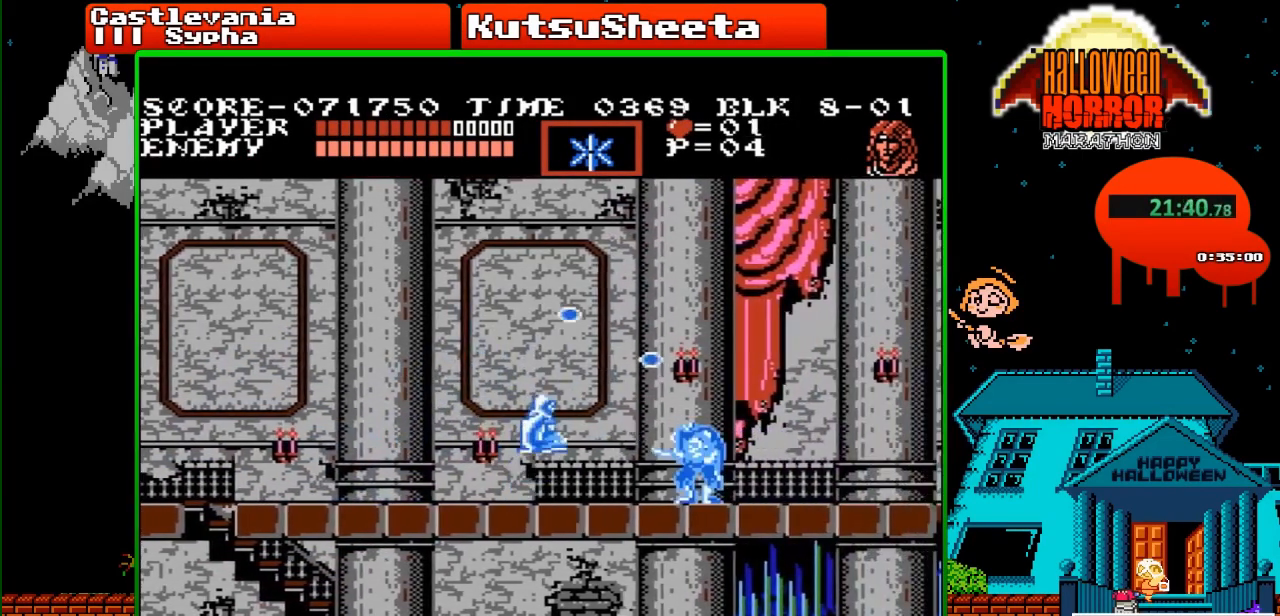
{"buttons": ["DPAD_RIGHT"], "events": [[300, "B", "down"], [400, "B", "up"]]}
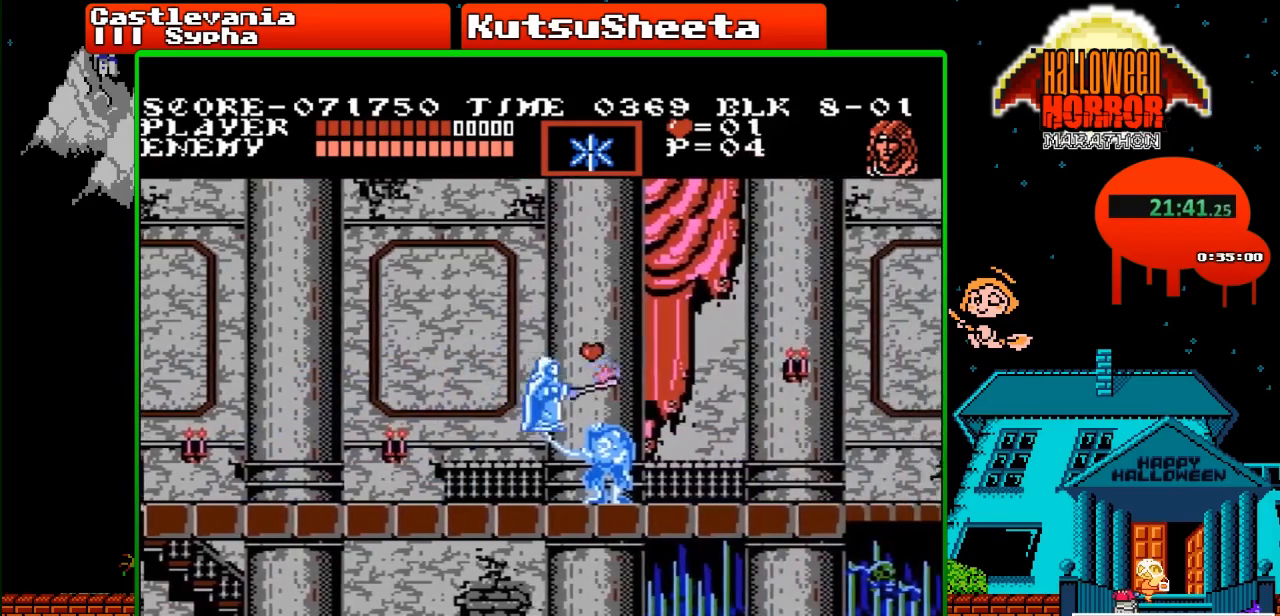
{"buttons": ["DPAD_RIGHT"], "events": []}
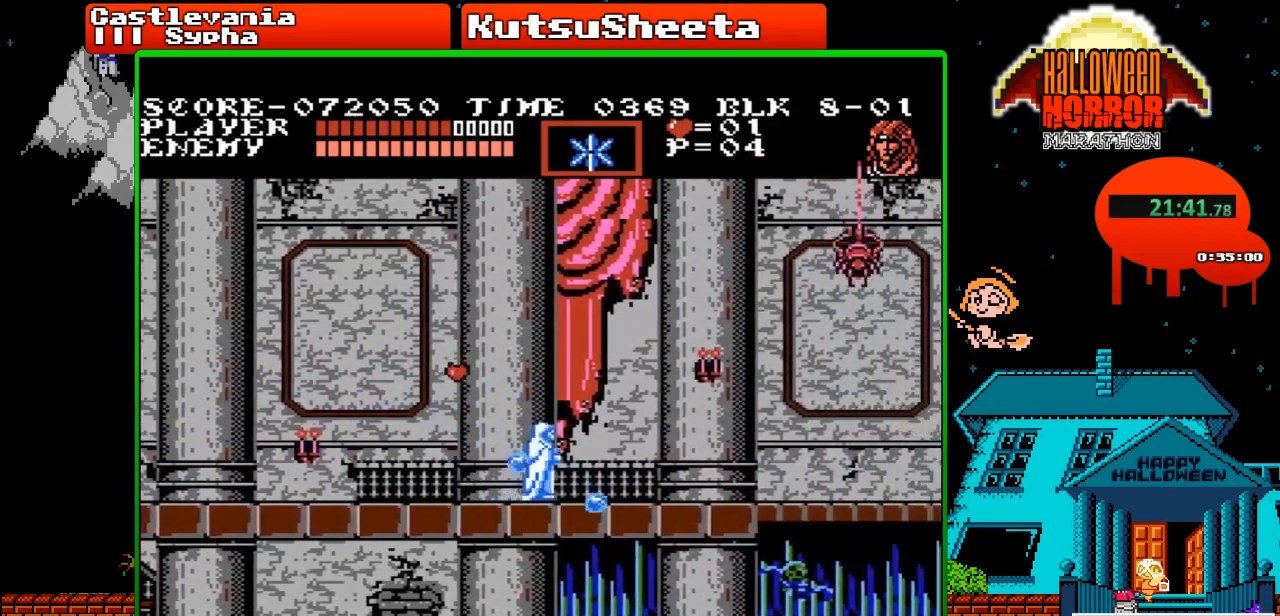
{"buttons": ["DPAD_RIGHT"], "events": [[333, "A", "down"], [417, "A", "up"]]}